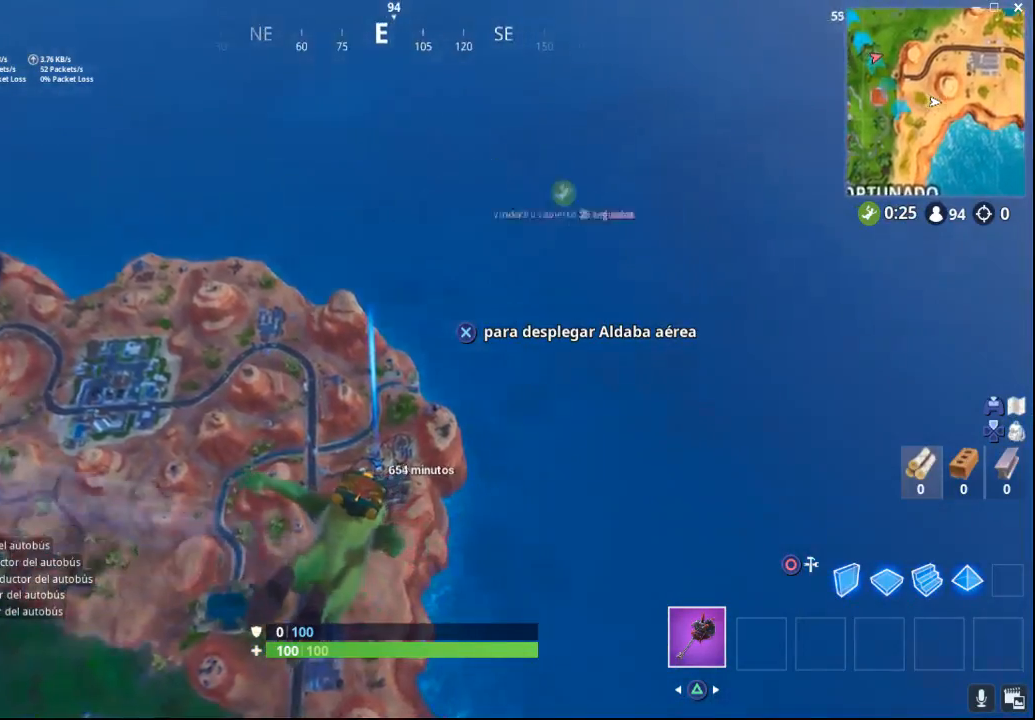
Gameplay with a controller (PlayStation layout); each line is a JSON object with the inputs held at the frame after it. "events" lists button and stick changes between this image and that frame as [ms after this image, input, new state], when the widget could be followed in between.
{"buttons": [], "left_stick": "up", "right_stick": "center", "events": [[167, "right_stick", "down-right"], [317, "right_stick", "center"]]}
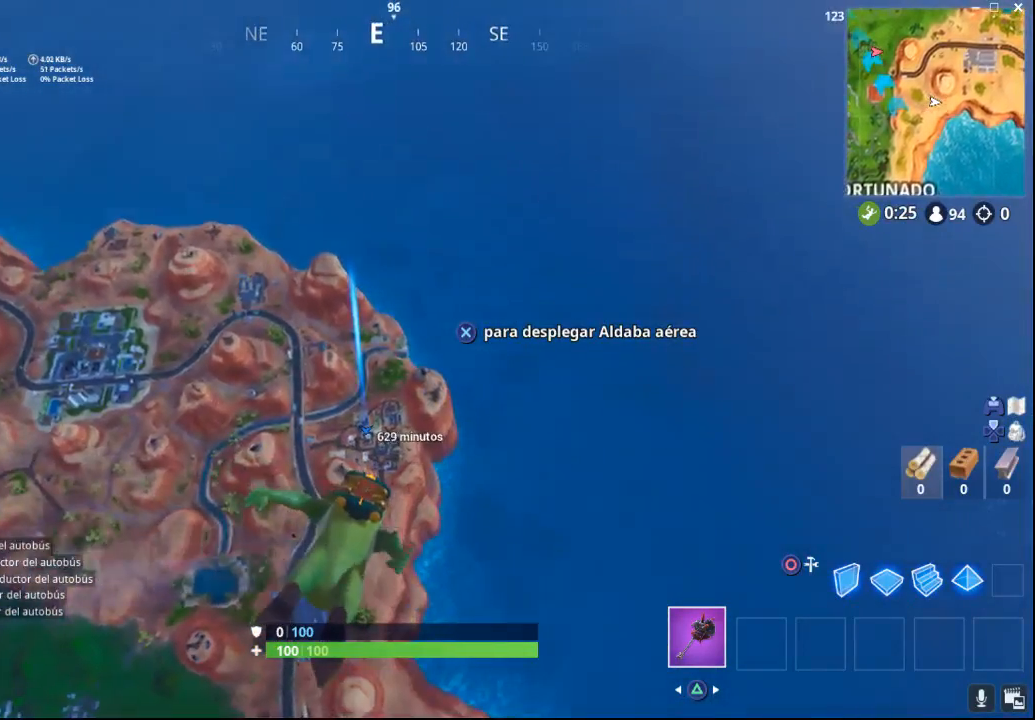
{"buttons": [], "left_stick": "up", "right_stick": "center", "events": []}
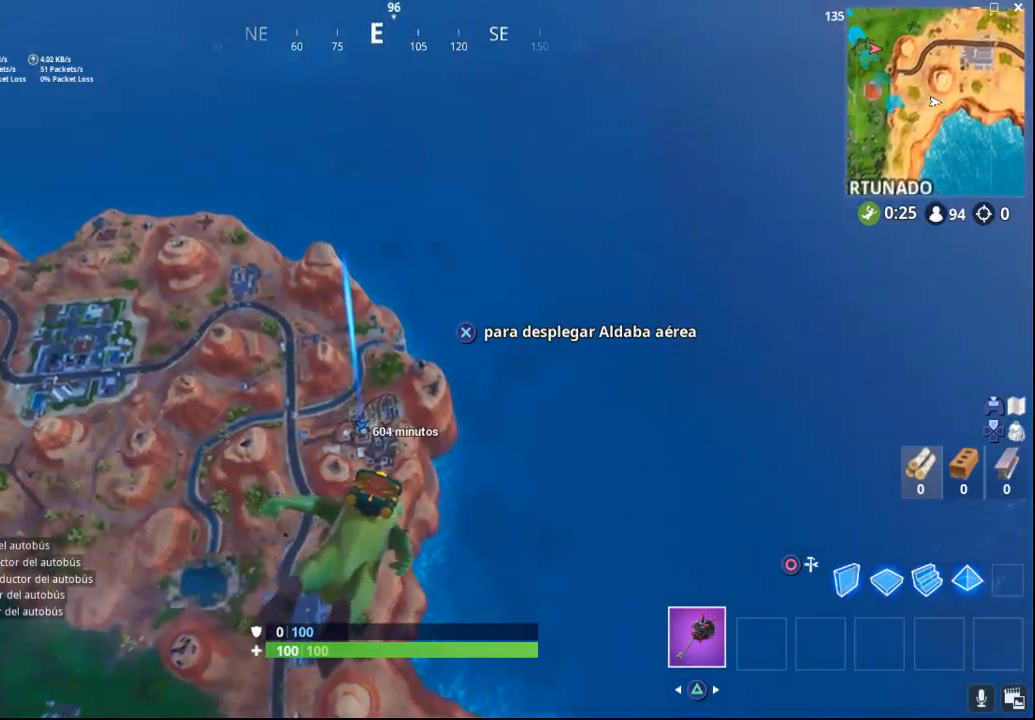
{"buttons": [], "left_stick": "up", "right_stick": "center", "events": []}
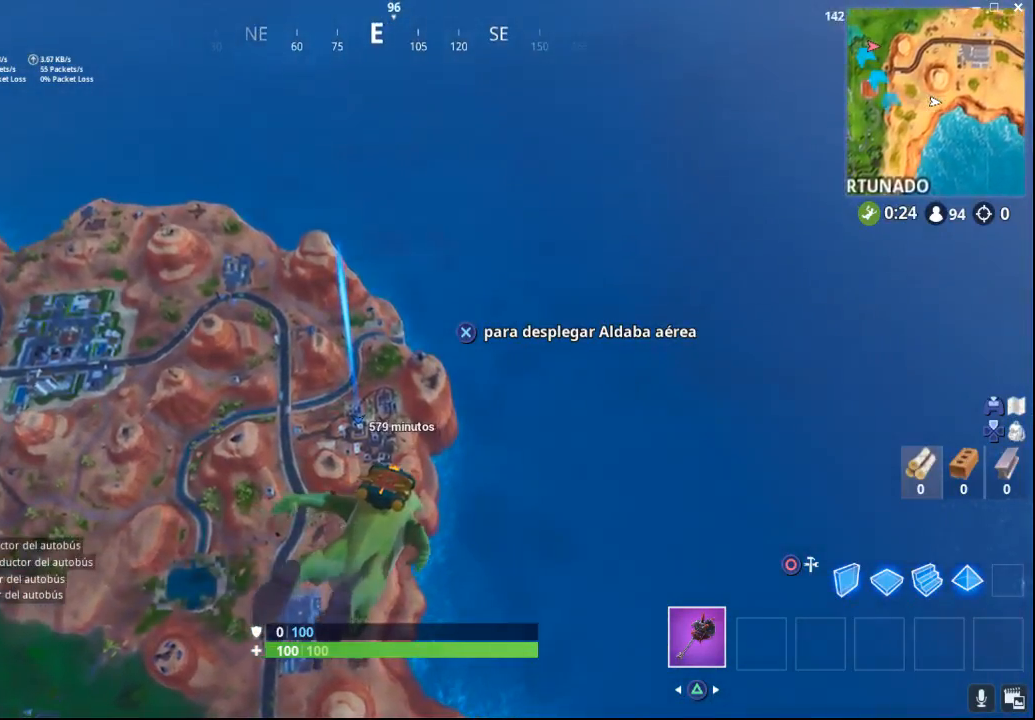
{"buttons": [], "left_stick": "up", "right_stick": "center", "events": [[17, "right_stick", "down"], [250, "right_stick", "center"]]}
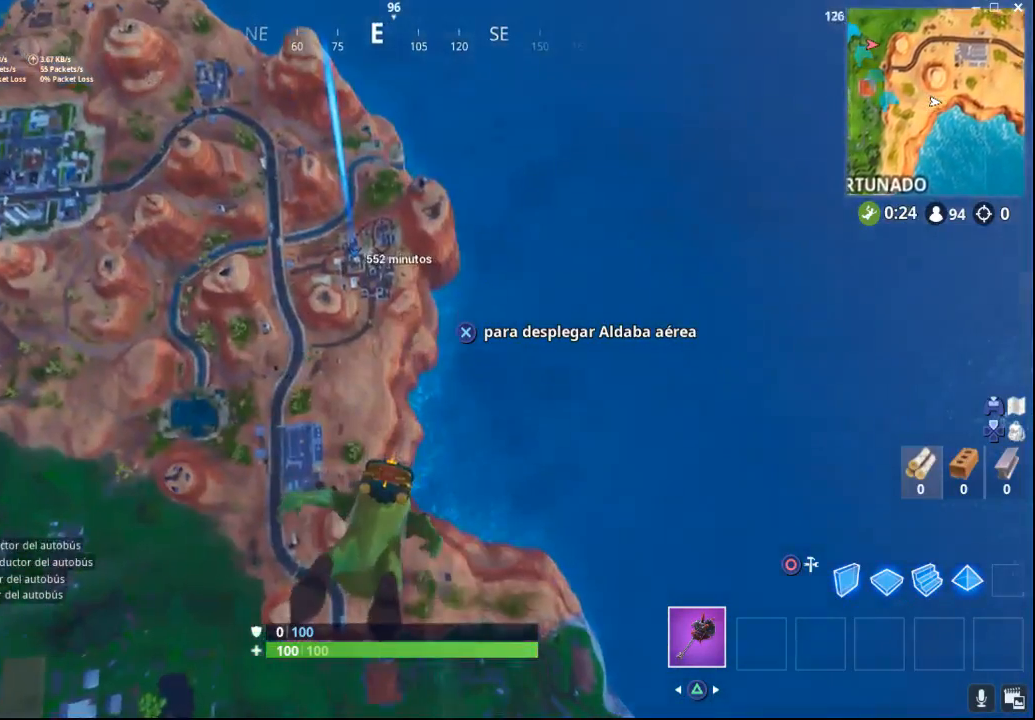
{"buttons": [], "left_stick": "up", "right_stick": "center", "events": []}
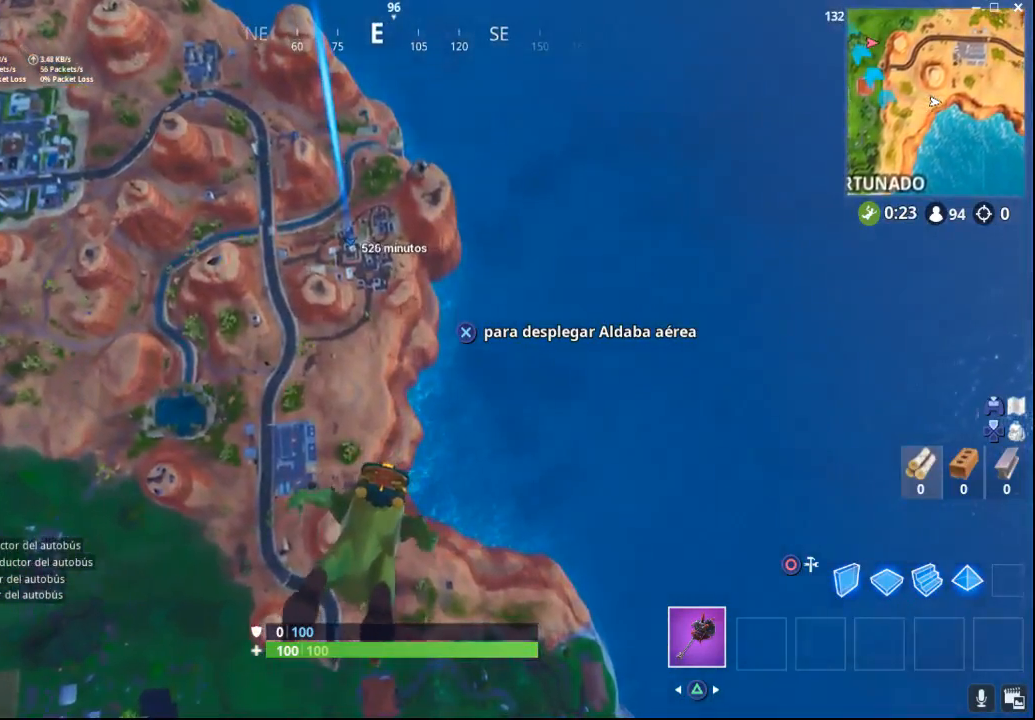
{"buttons": [], "left_stick": "up", "right_stick": "left", "events": [[100, "right_stick", "left"], [167, "right_stick", "up-left"], [450, "right_stick", "left"]]}
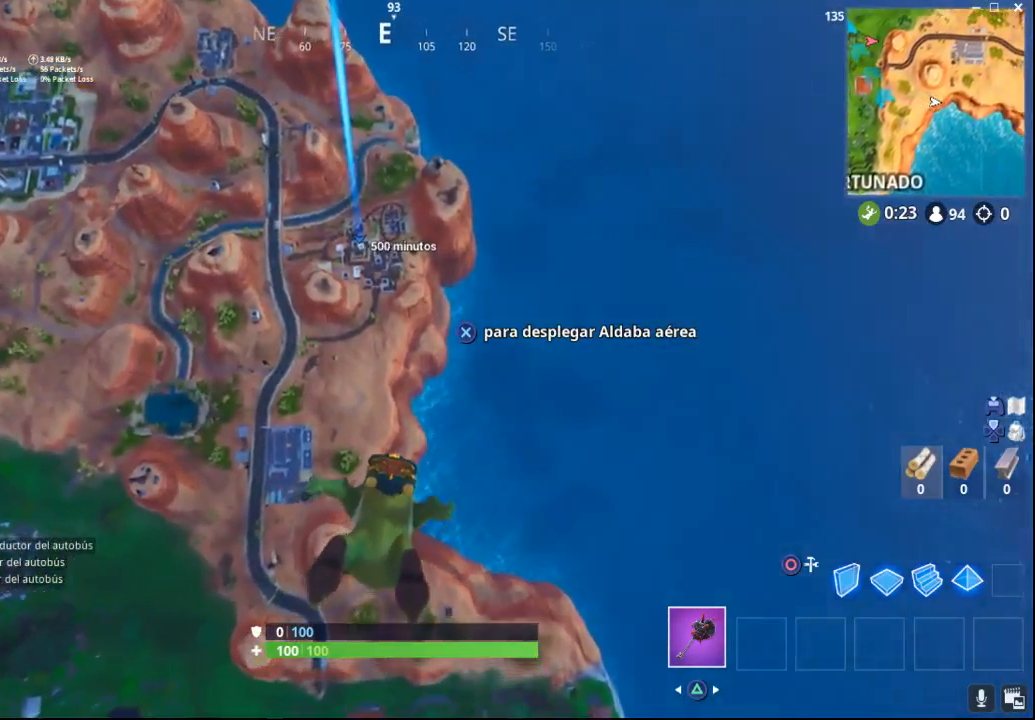
{"buttons": [], "left_stick": "up", "right_stick": "left", "events": []}
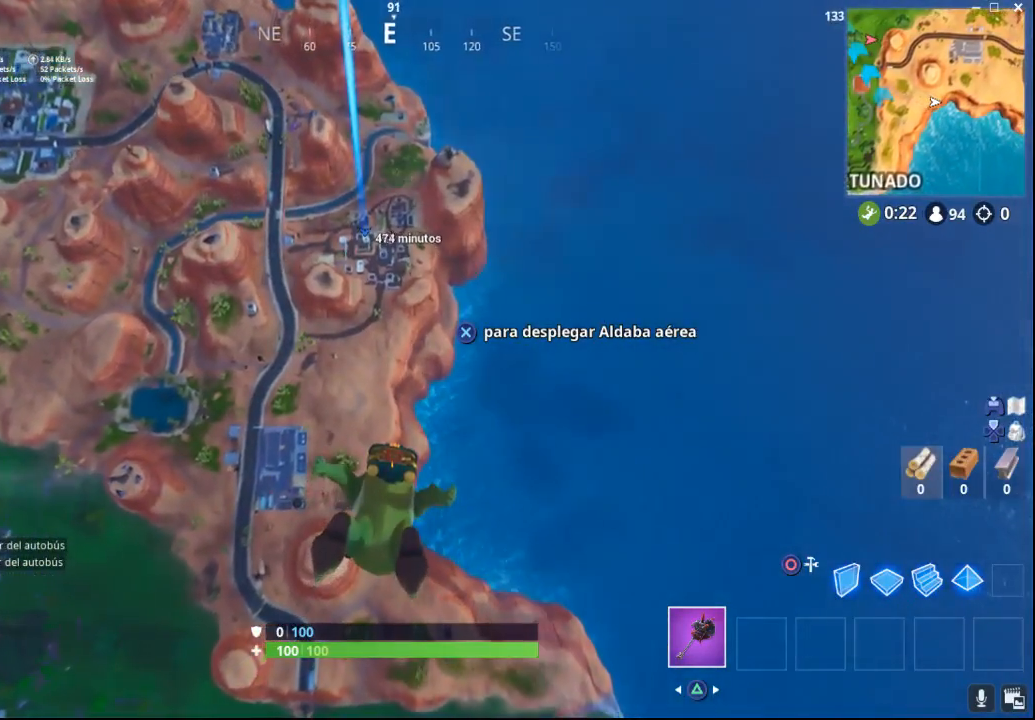
{"buttons": [], "left_stick": "up", "right_stick": "left", "events": []}
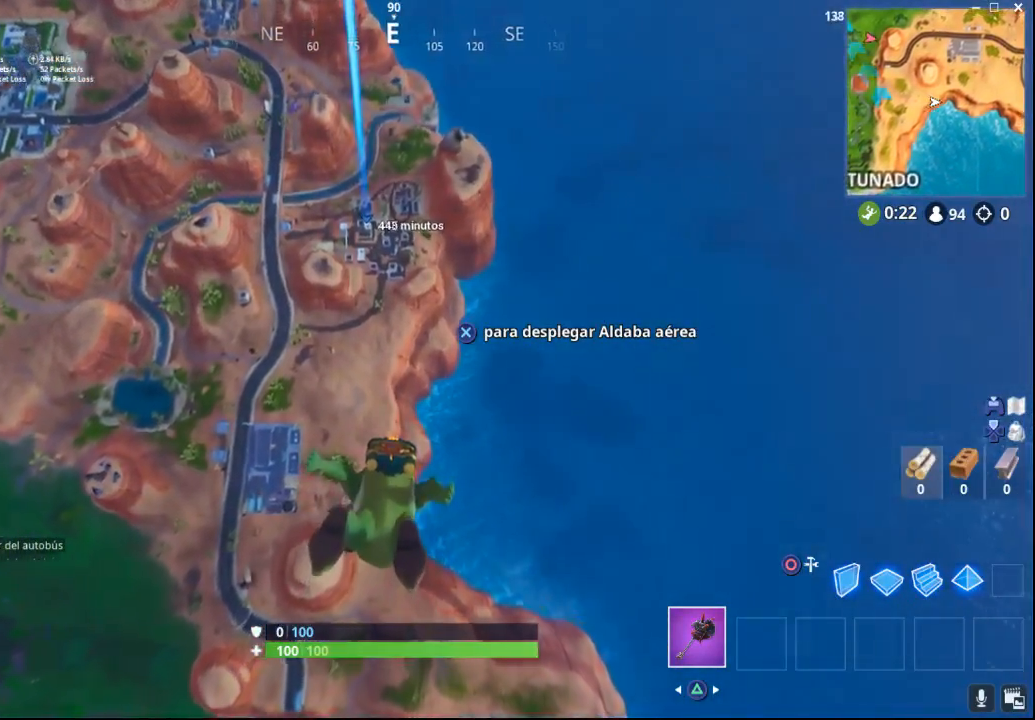
{"buttons": [], "left_stick": "up", "right_stick": "left", "events": []}
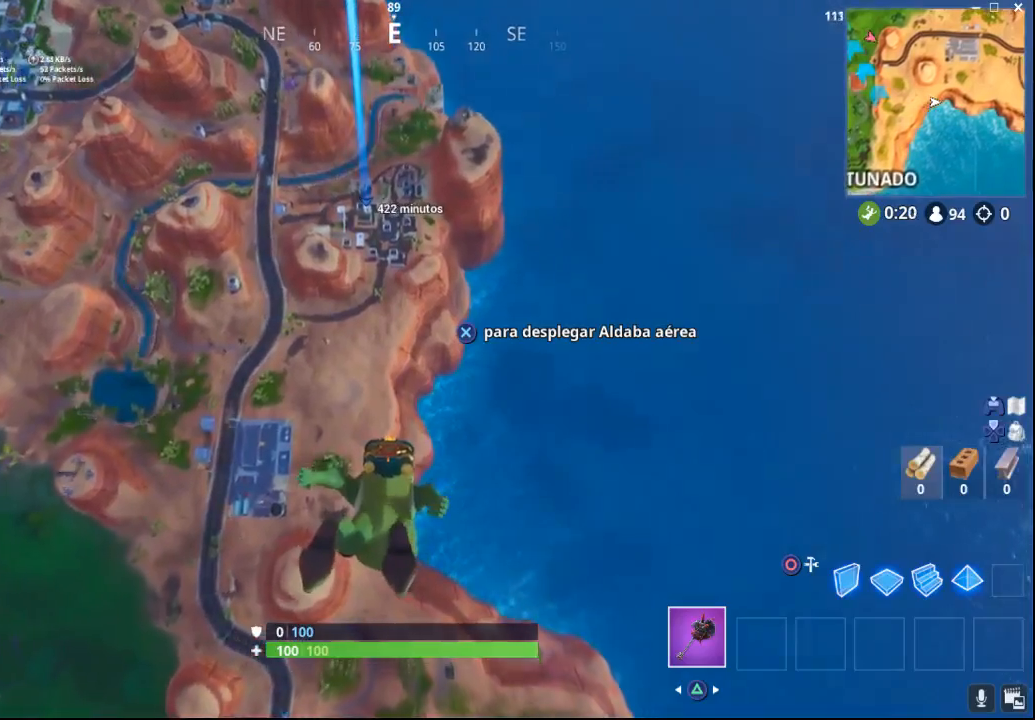
{"buttons": [], "left_stick": "up", "right_stick": "left", "events": []}
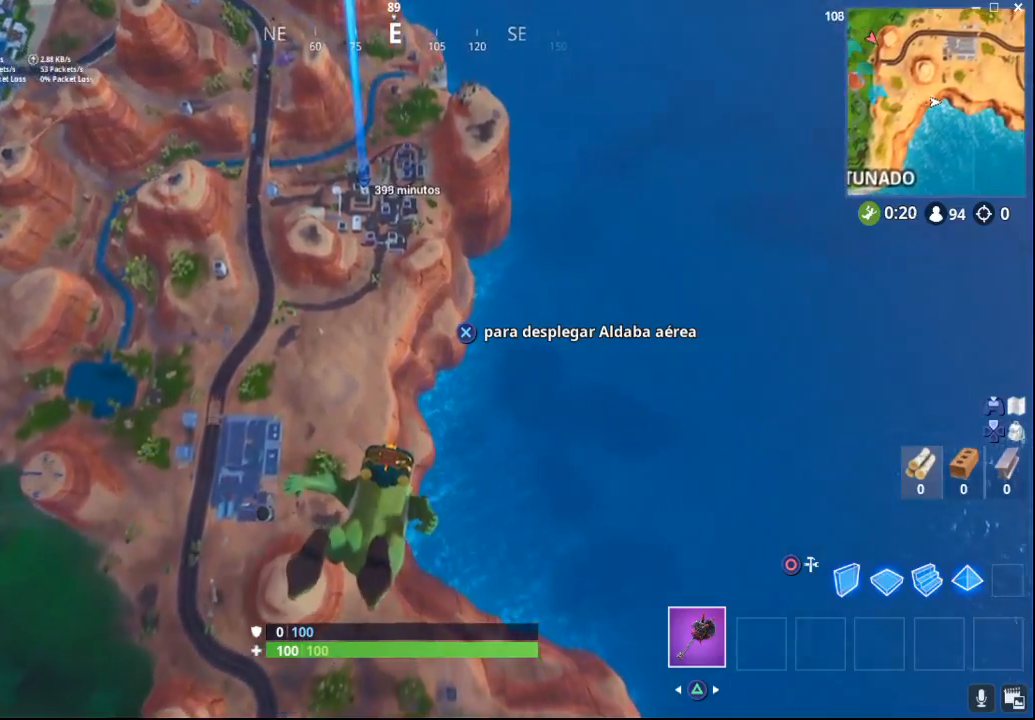
{"buttons": [], "left_stick": "up", "right_stick": "left", "events": []}
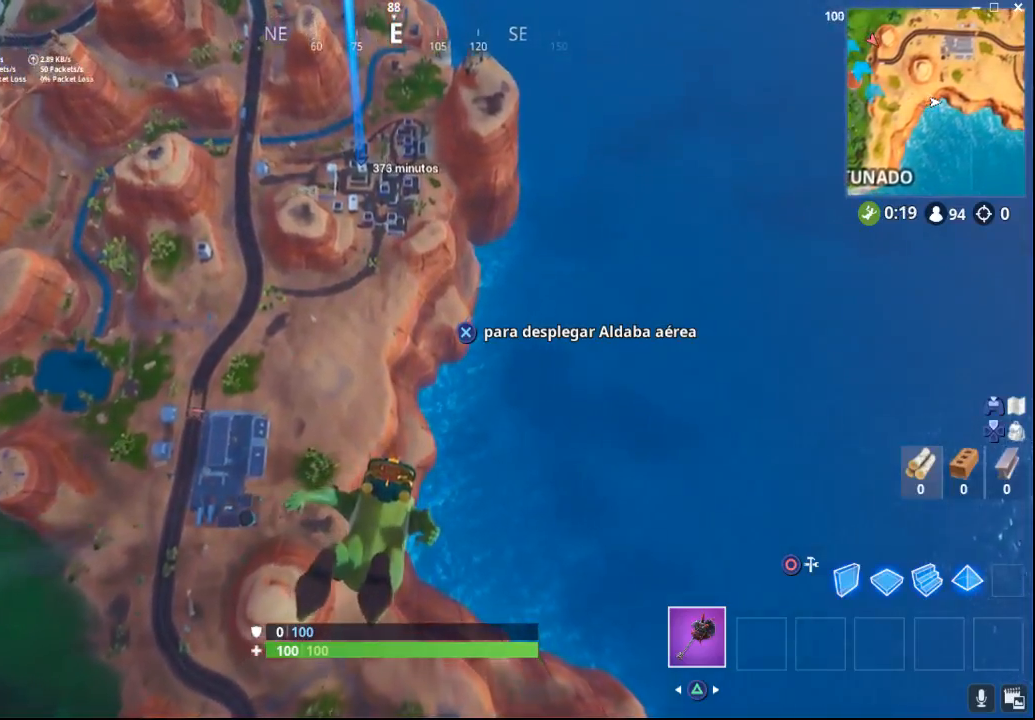
{"buttons": [], "left_stick": "up", "right_stick": "left", "events": []}
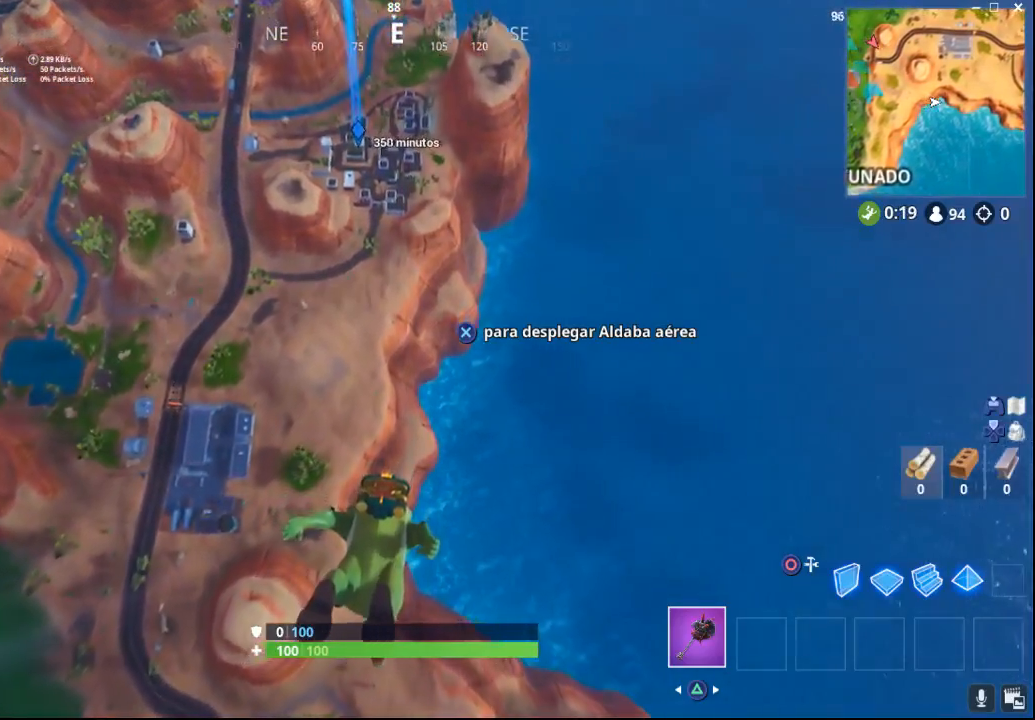
{"buttons": [], "left_stick": "up", "right_stick": "left", "events": []}
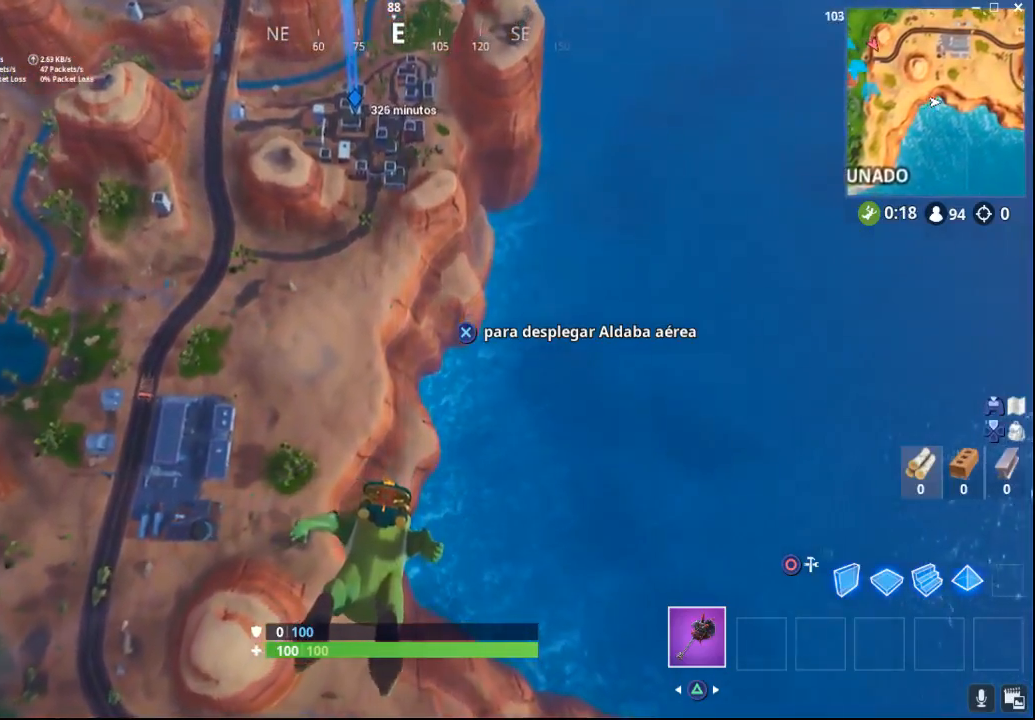
{"buttons": [], "left_stick": "up", "right_stick": "left", "events": []}
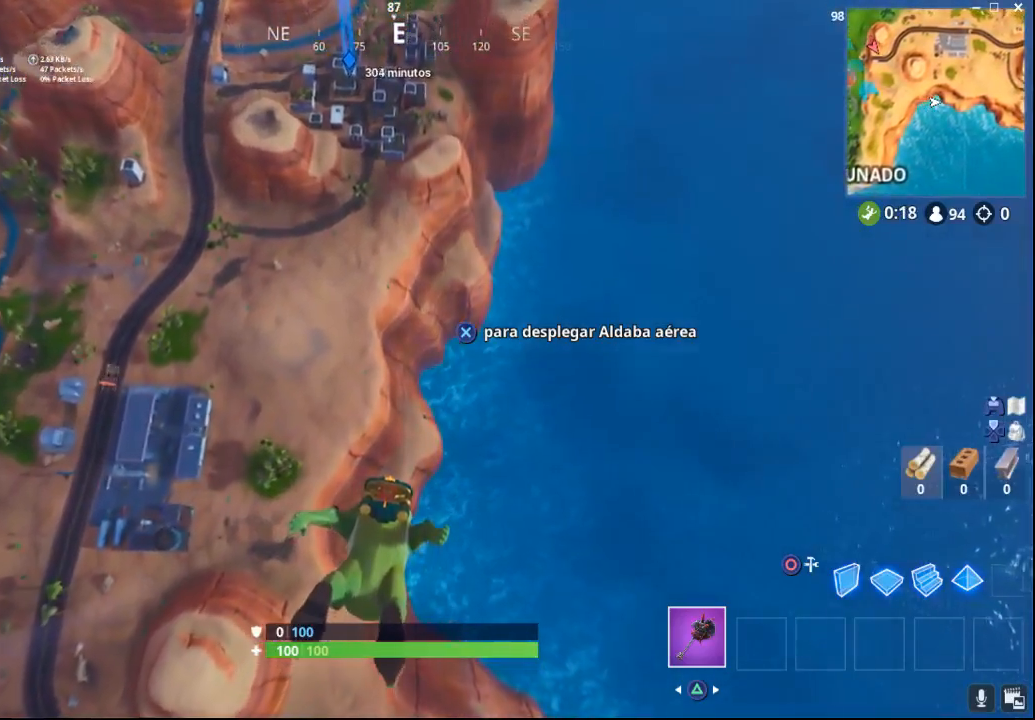
{"buttons": [], "left_stick": "up", "right_stick": "center", "events": [[317, "right_stick", "center"]]}
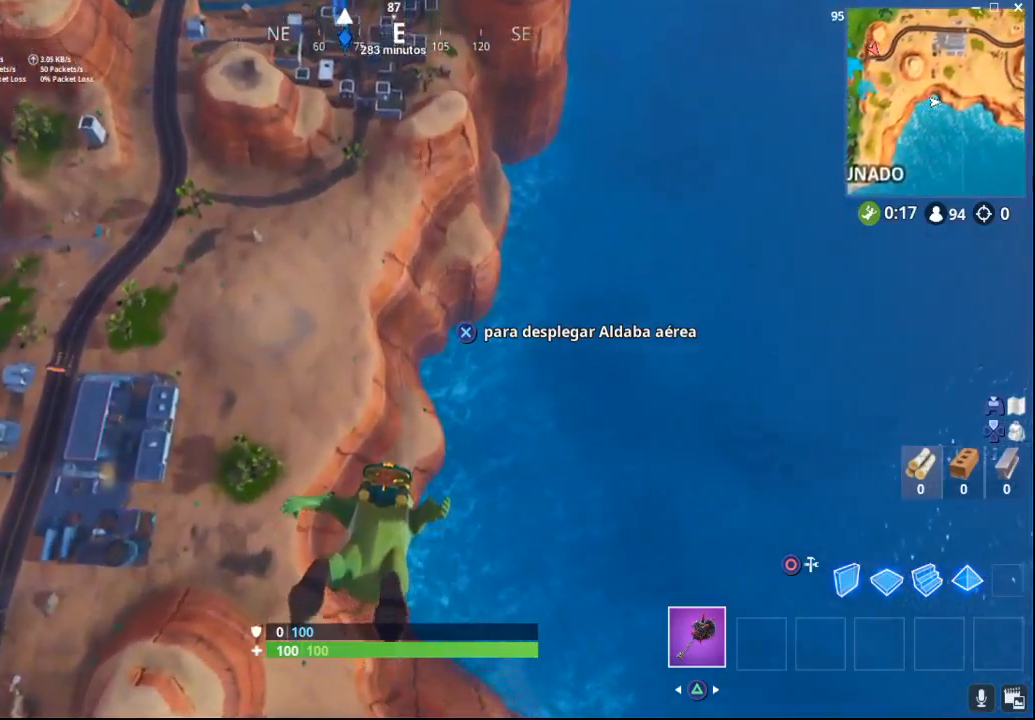
{"buttons": [], "left_stick": "up", "right_stick": "center", "events": []}
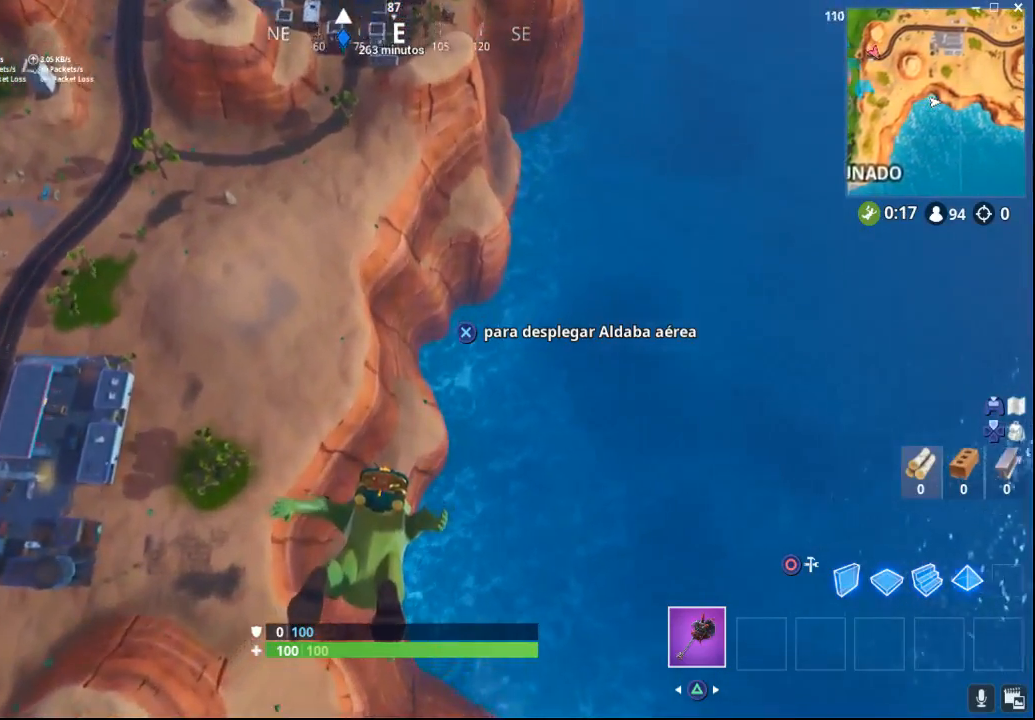
{"buttons": [], "left_stick": "up", "right_stick": "center", "events": []}
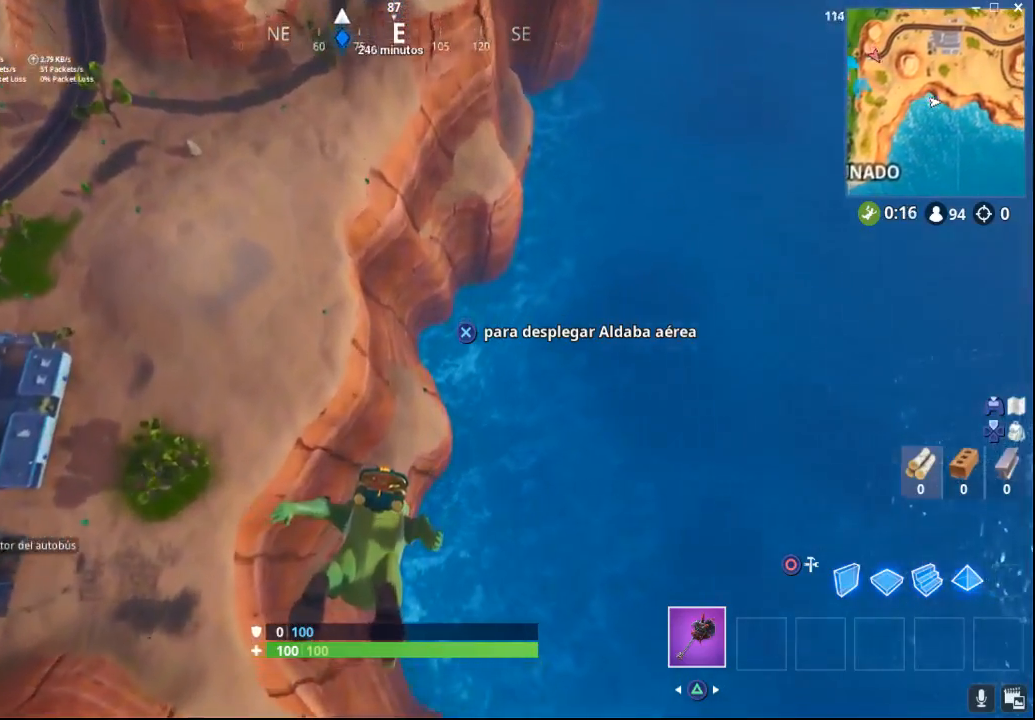
{"buttons": [], "left_stick": "up", "right_stick": "right", "events": [[167, "right_stick", "down-right"], [467, "right_stick", "right"]]}
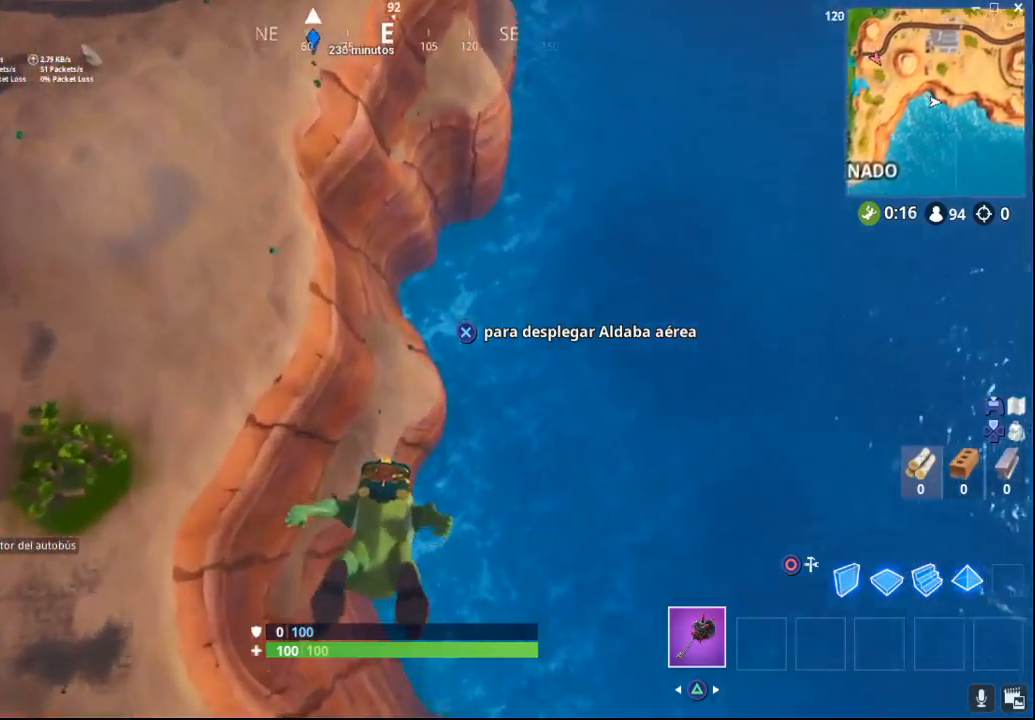
{"buttons": [], "left_stick": "up", "right_stick": "up", "events": [[67, "right_stick", "center"], [400, "right_stick", "up"]]}
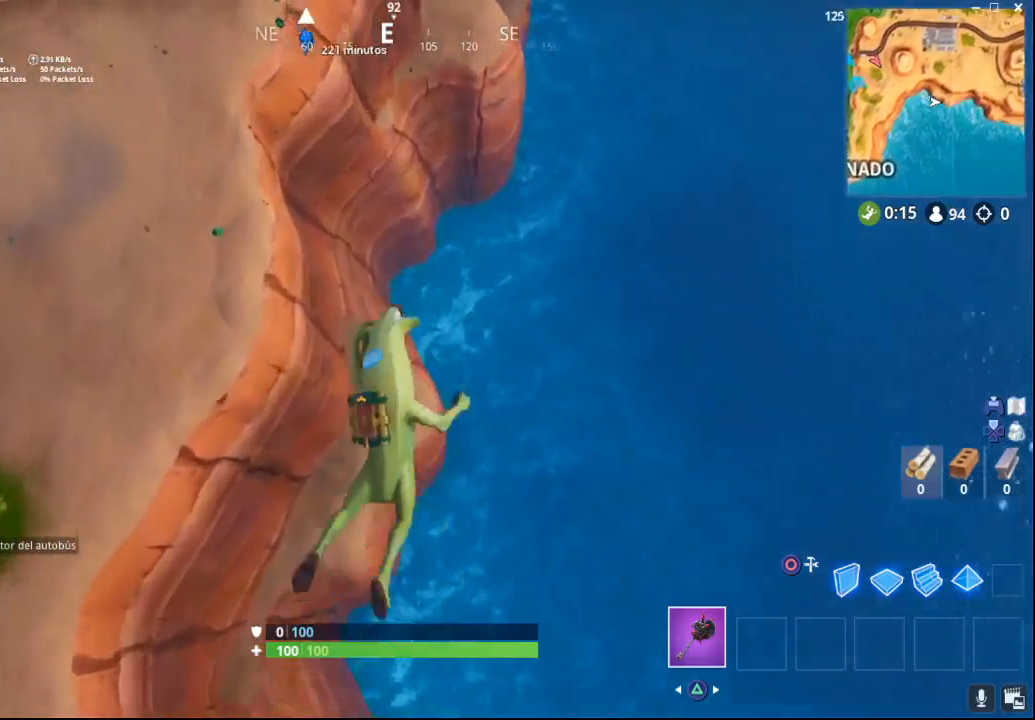
{"buttons": [], "left_stick": "up", "right_stick": "up", "events": [[300, "right_stick", "center"], [417, "right_stick", "up"]]}
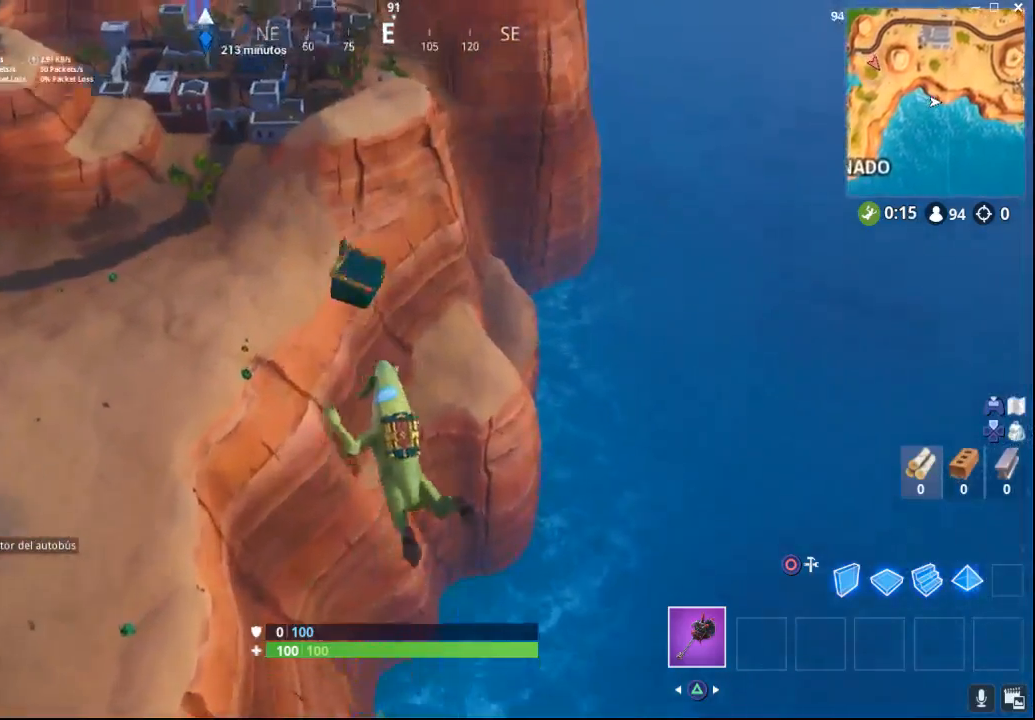
{"buttons": [], "left_stick": "up", "right_stick": "up-left", "events": [[167, "right_stick", "up-left"]]}
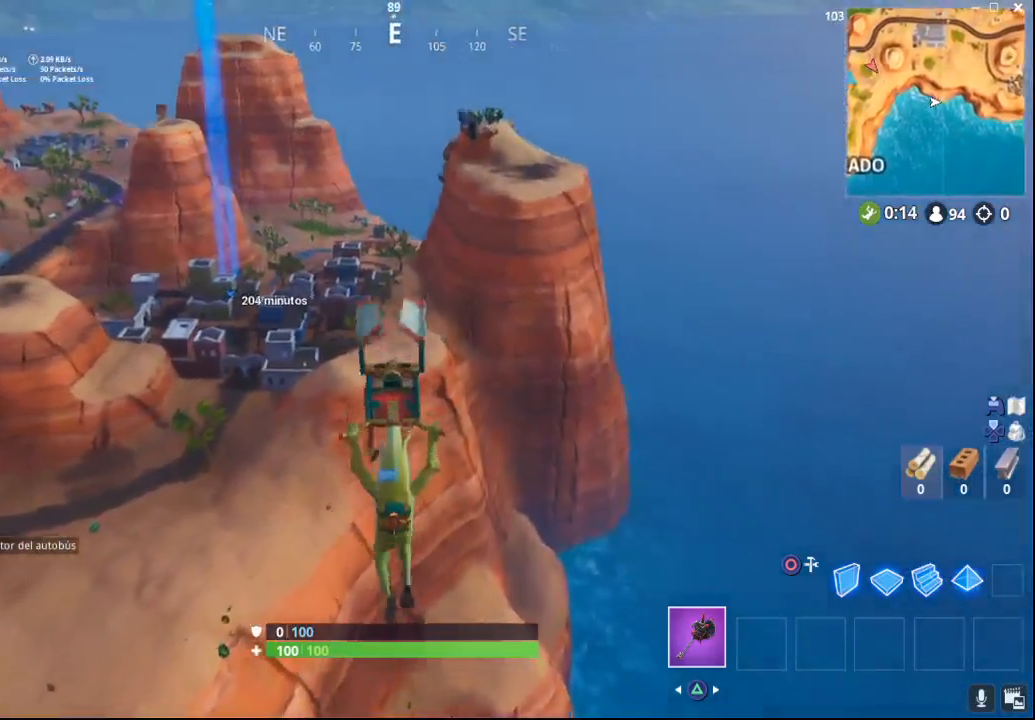
{"buttons": [], "left_stick": "up", "right_stick": "center", "events": [[250, "right_stick", "center"]]}
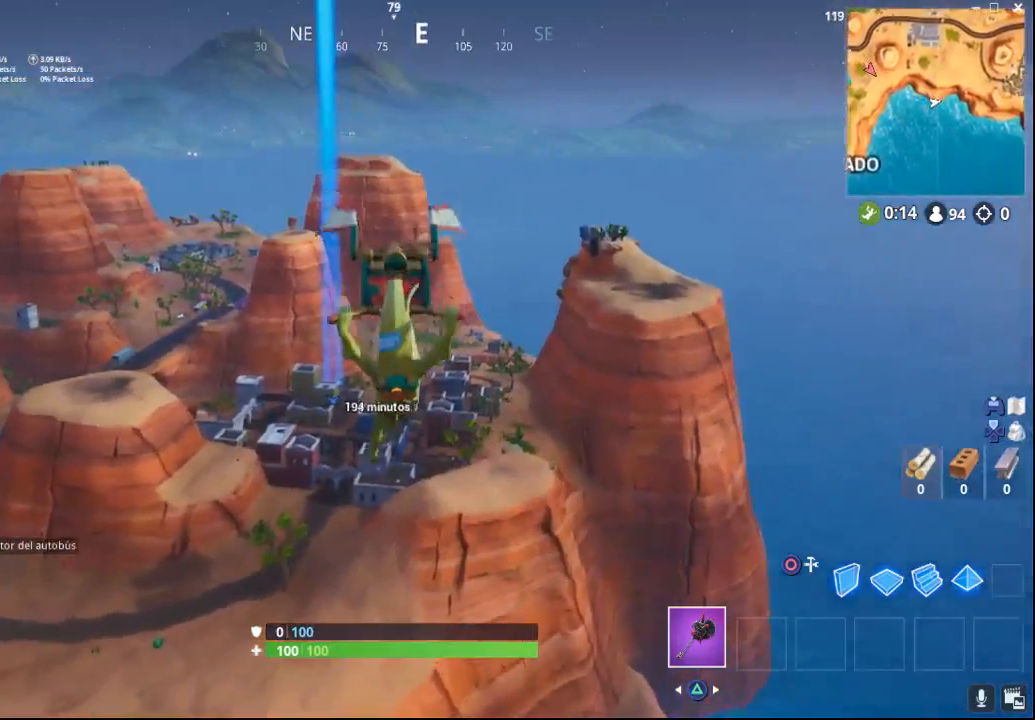
{"buttons": [], "left_stick": "up", "right_stick": "center", "events": []}
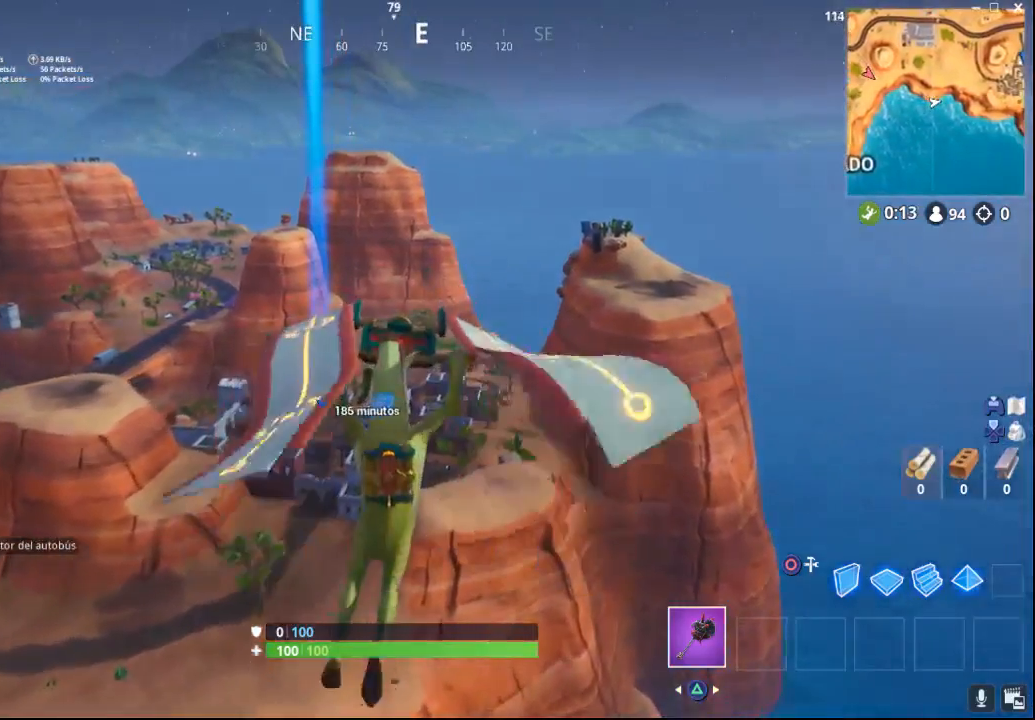
{"buttons": [], "left_stick": "up", "right_stick": "center", "events": []}
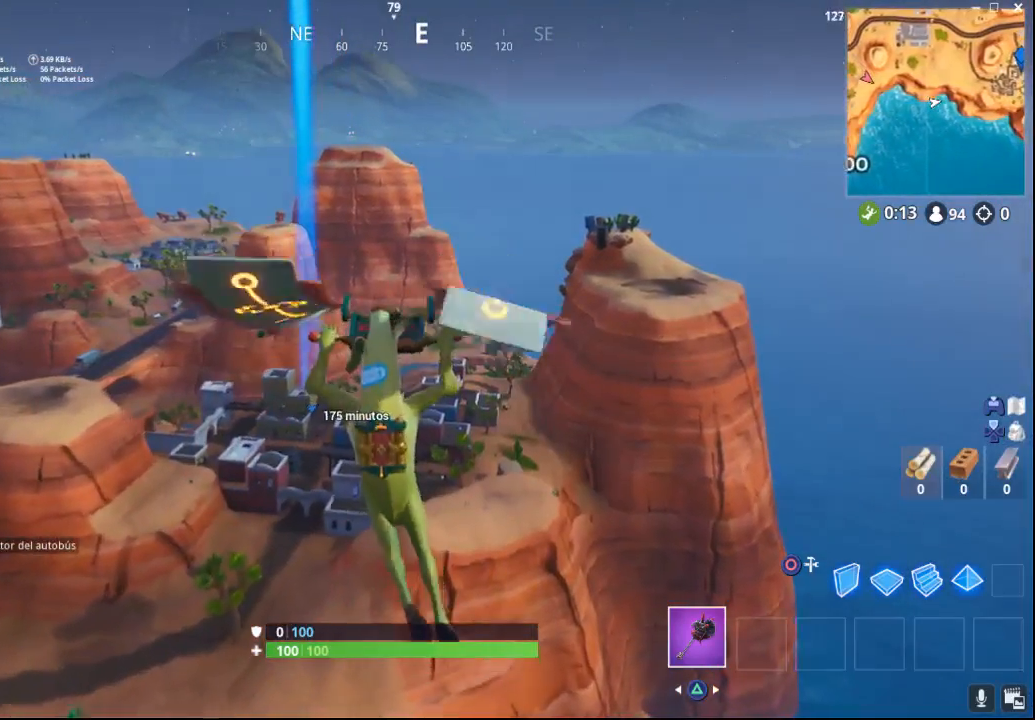
{"buttons": [], "left_stick": "up", "right_stick": "center", "events": []}
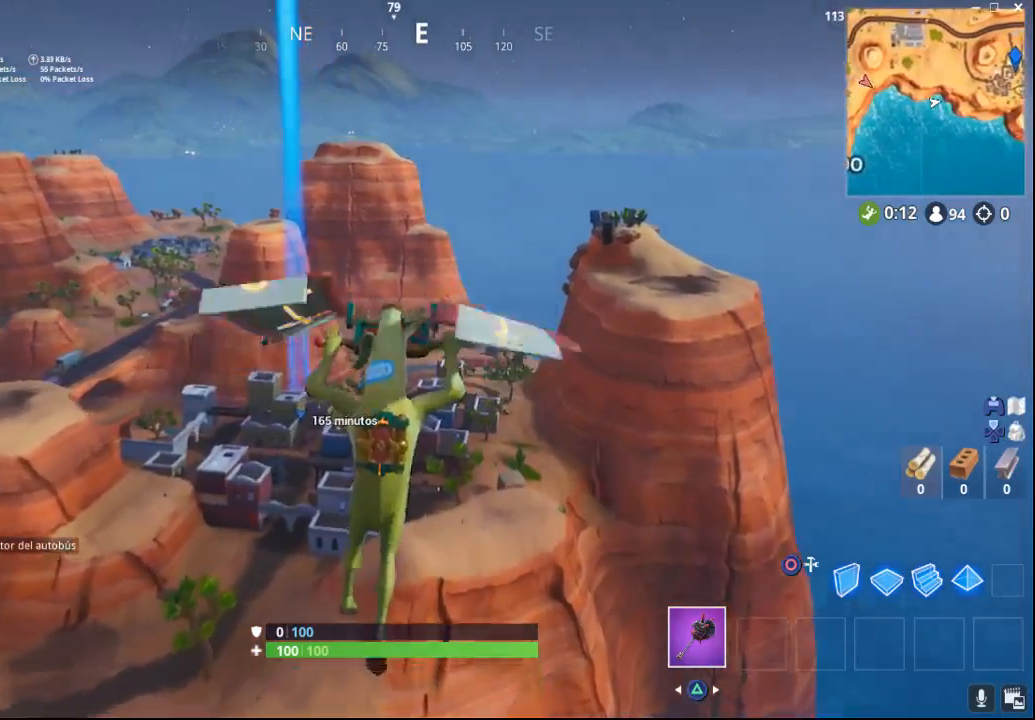
{"buttons": [], "left_stick": "up", "right_stick": "center", "events": []}
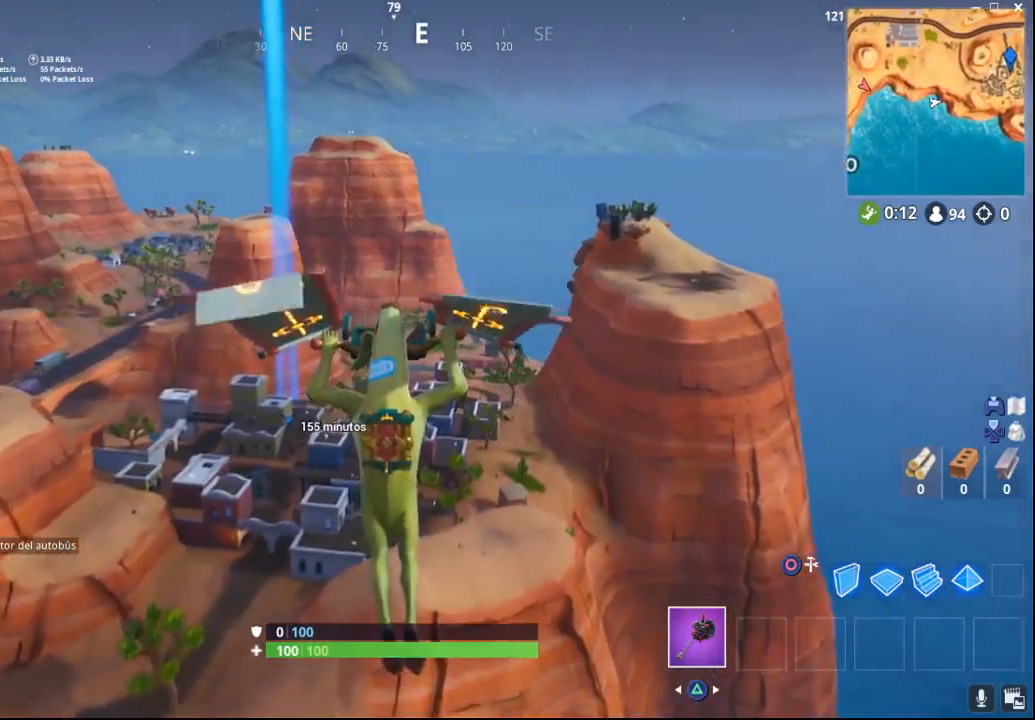
{"buttons": [], "left_stick": "up", "right_stick": "down", "events": [[417, "right_stick", "down"]]}
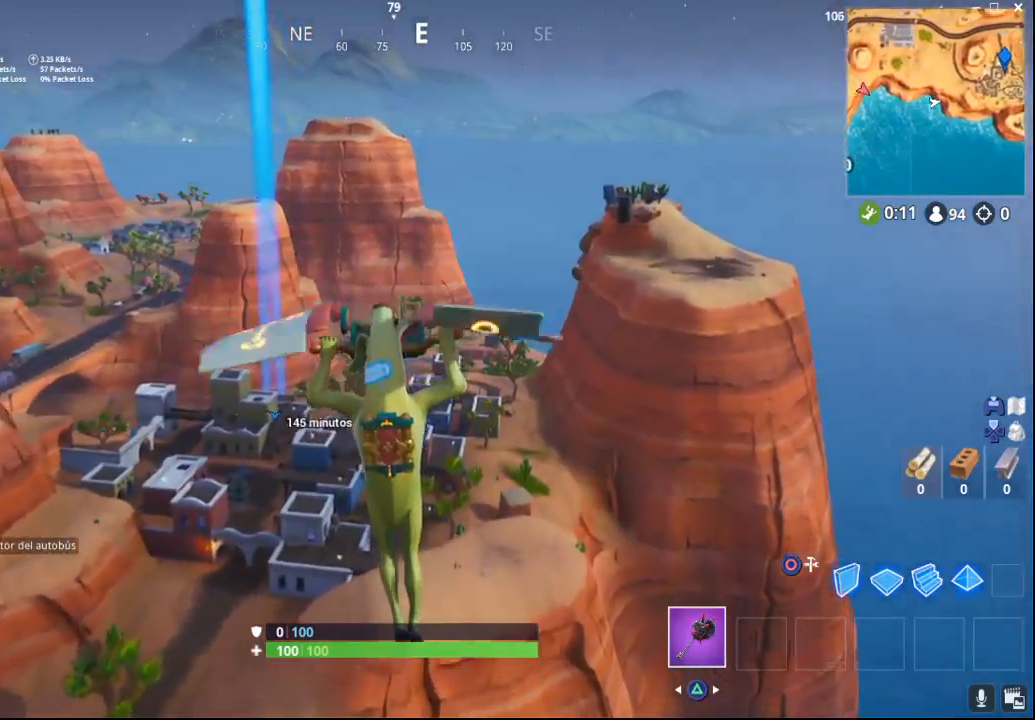
{"buttons": [], "left_stick": "up", "right_stick": "center", "events": [[150, "right_stick", "center"]]}
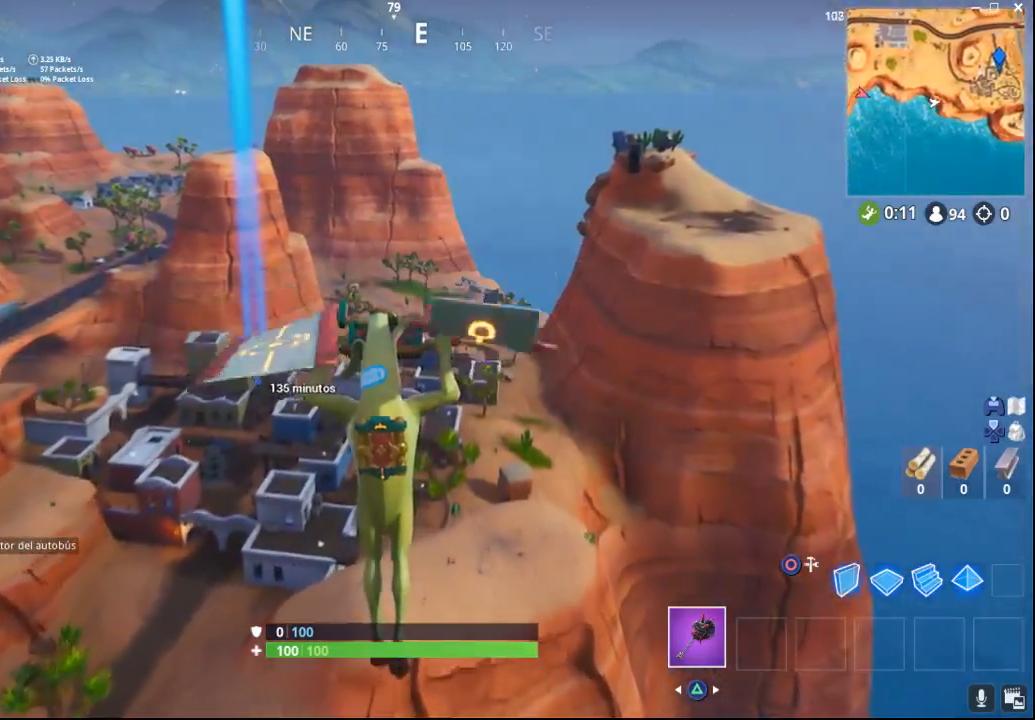
{"buttons": [], "left_stick": "up", "right_stick": "center", "events": [[100, "right_stick", "down-right"], [183, "right_stick", "down"], [300, "right_stick", "center"]]}